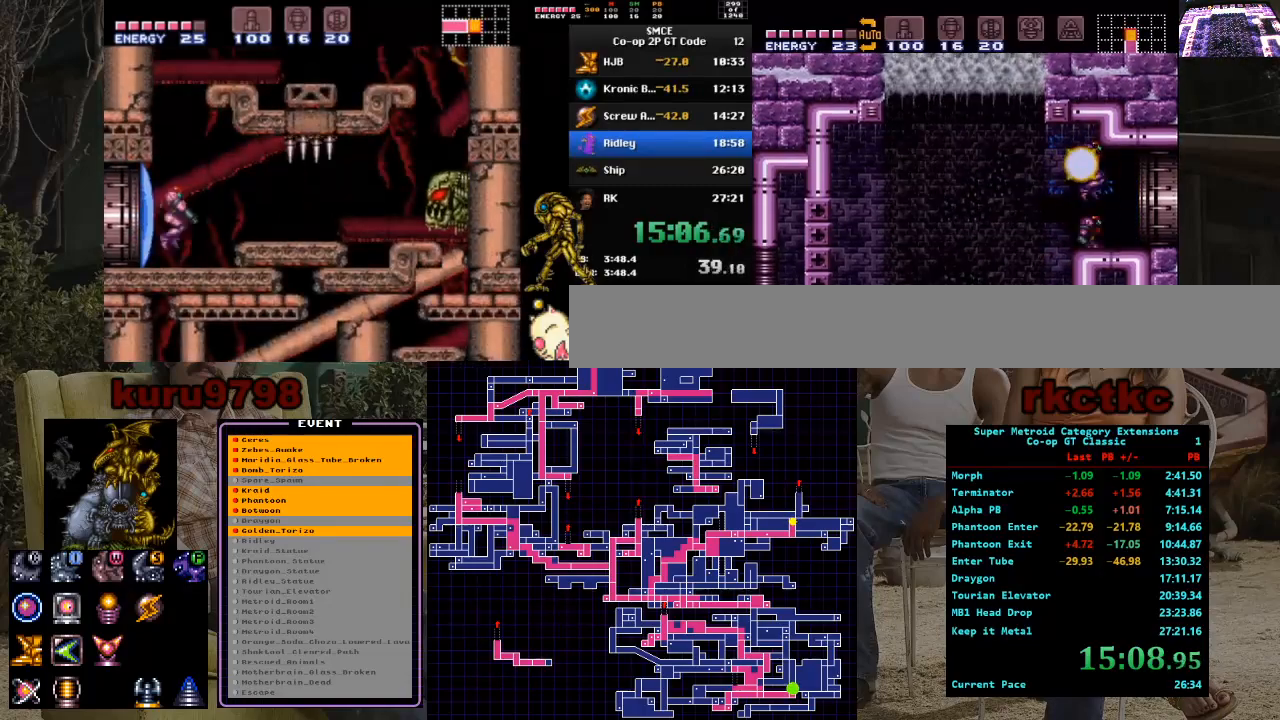
Gameplay with a controller (Nintendo layout); each line is a JSON object with the inputs held at the frame after it. "events" lists button and stick changes between this image and that frame as [ms after this image, input, new state], when the widget could be followed in between. Not read: A B L3 R3.
{"buttons": ["DPAD_RIGHT"], "events": [[150, "DPAD_UP", "down"], [250, "DPAD_UP", "up"], [383, "DPAD_RIGHT", "down"]]}
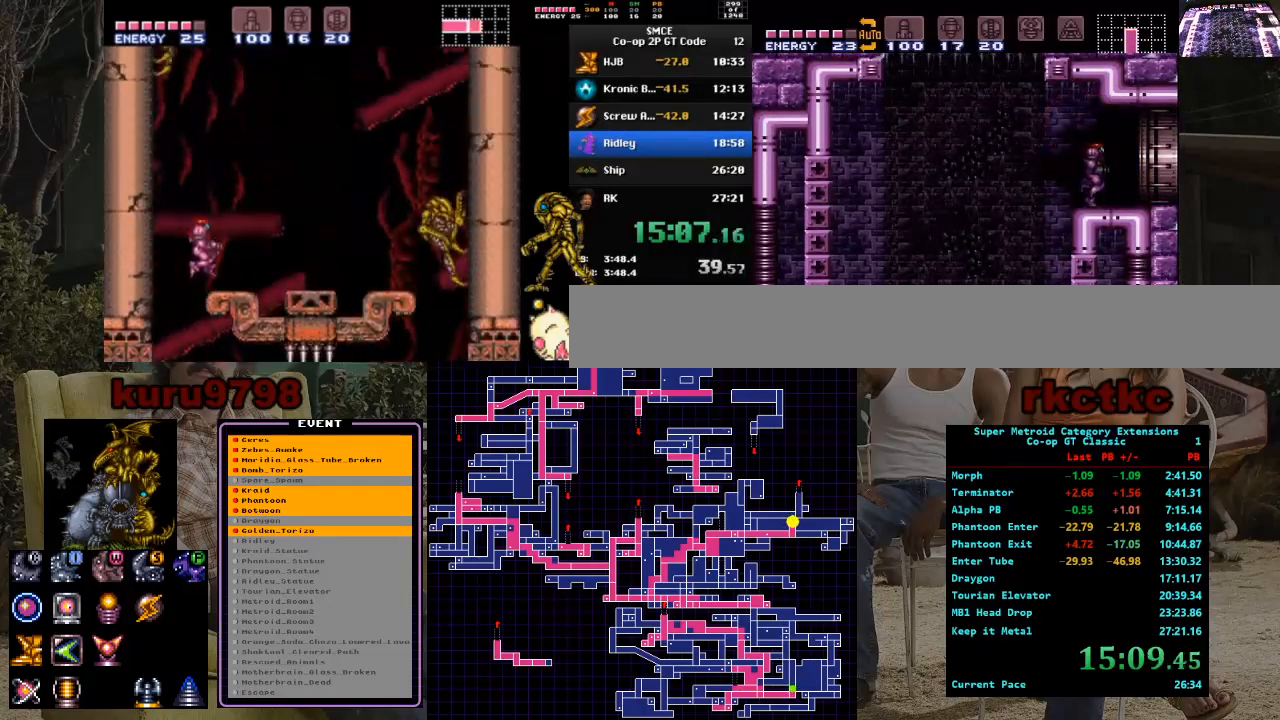
{"buttons": ["DPAD_RIGHT"], "events": []}
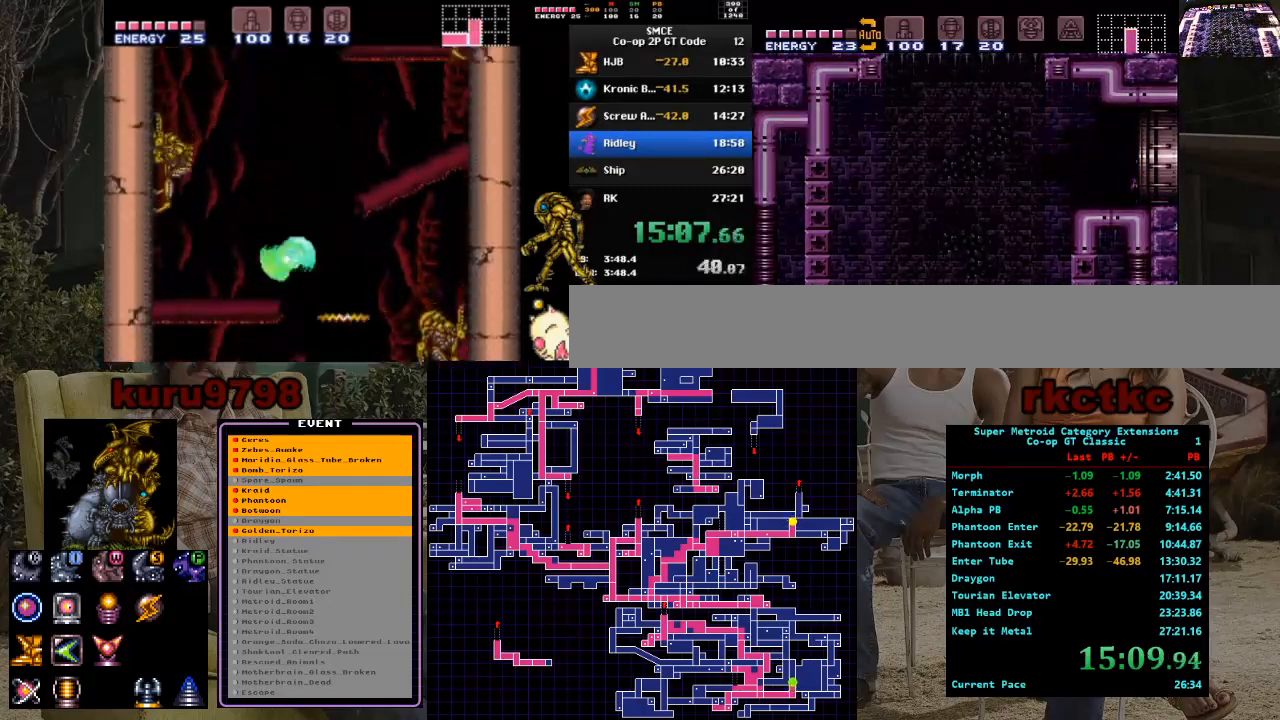
{"buttons": ["DPAD_RIGHT"], "events": [[83, "DPAD_RIGHT", "up"], [200, "DPAD_RIGHT", "down"]]}
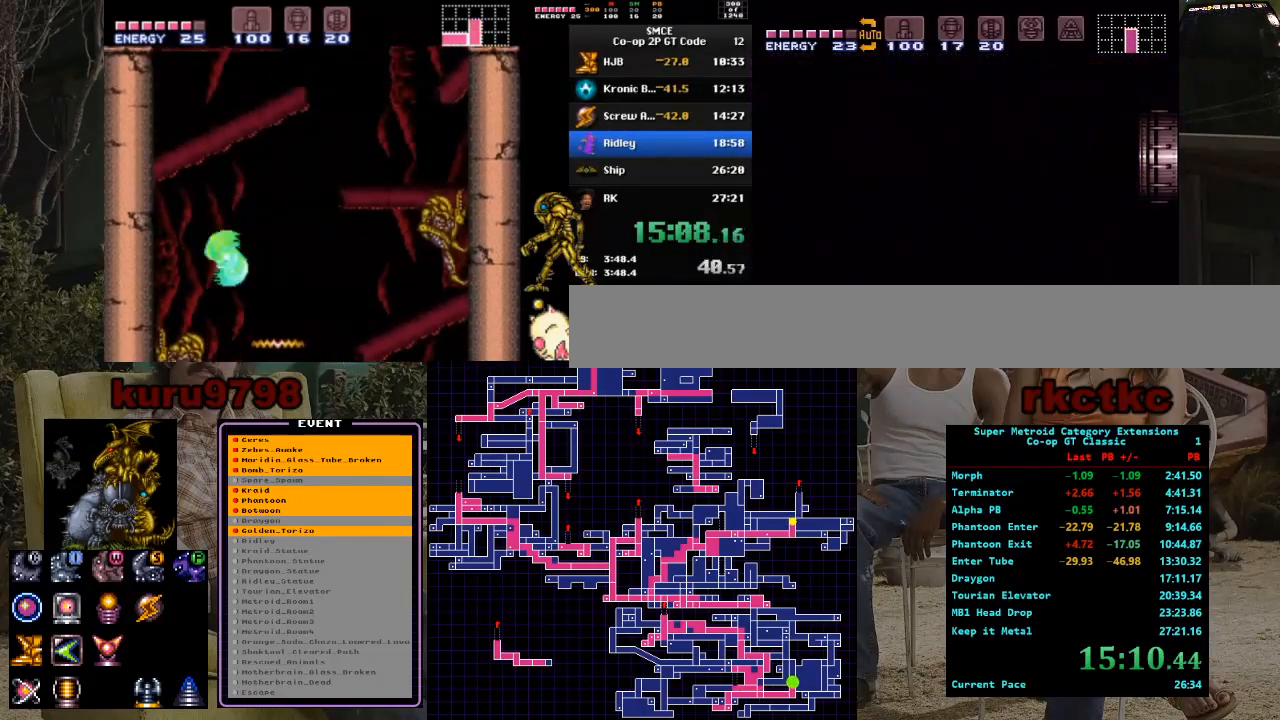
{"buttons": ["DPAD_RIGHT"], "events": []}
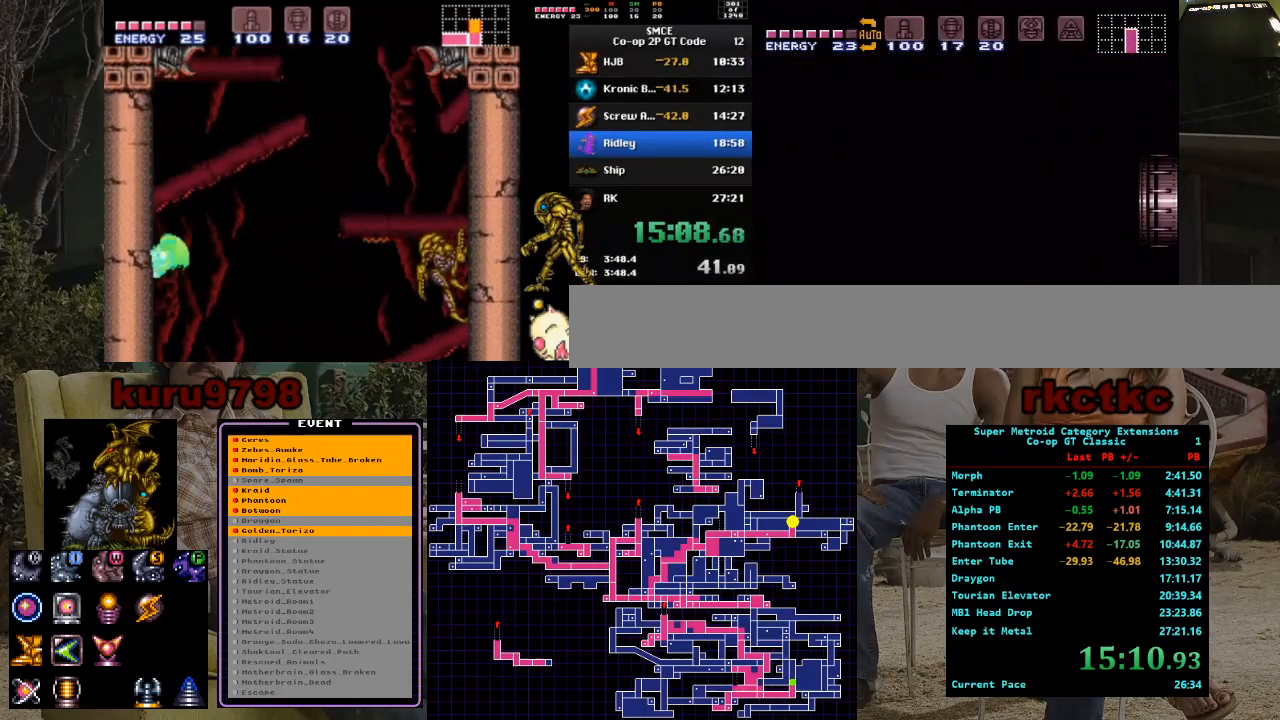
{"buttons": ["DPAD_RIGHT"], "events": [[100, "DPAD_RIGHT", "up"], [417, "DPAD_RIGHT", "down"]]}
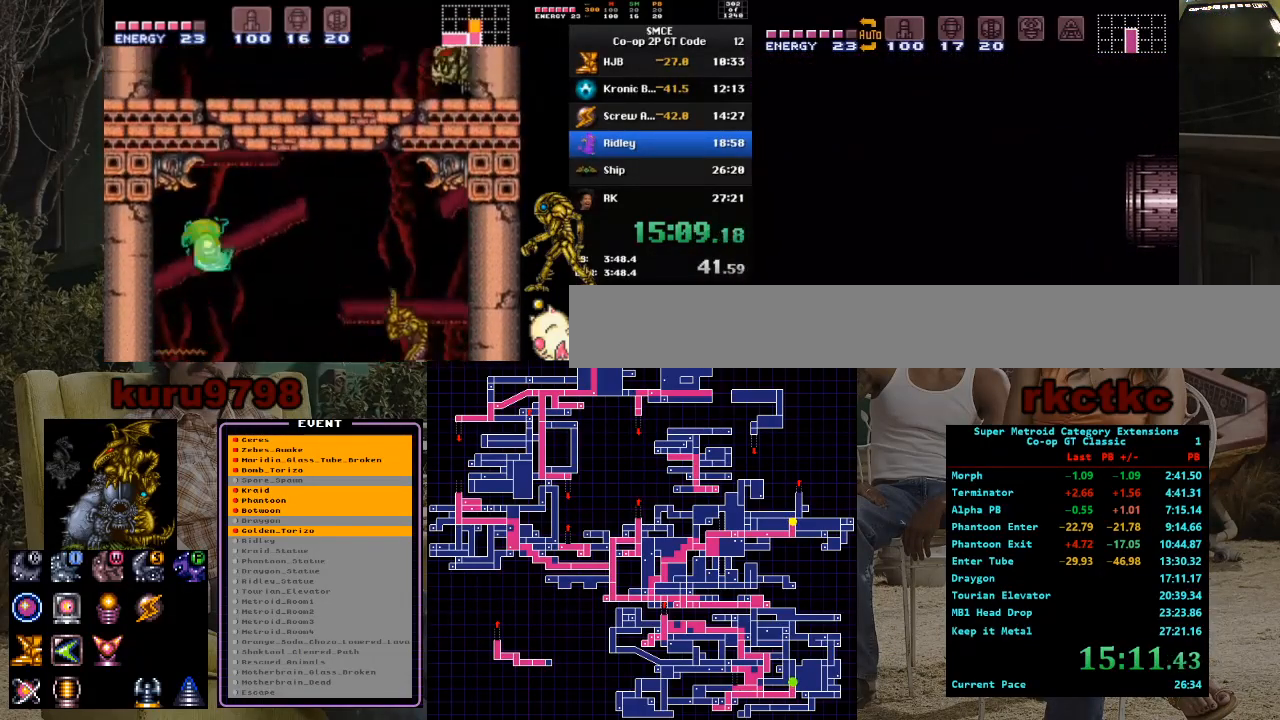
{"buttons": ["DPAD_RIGHT"], "events": []}
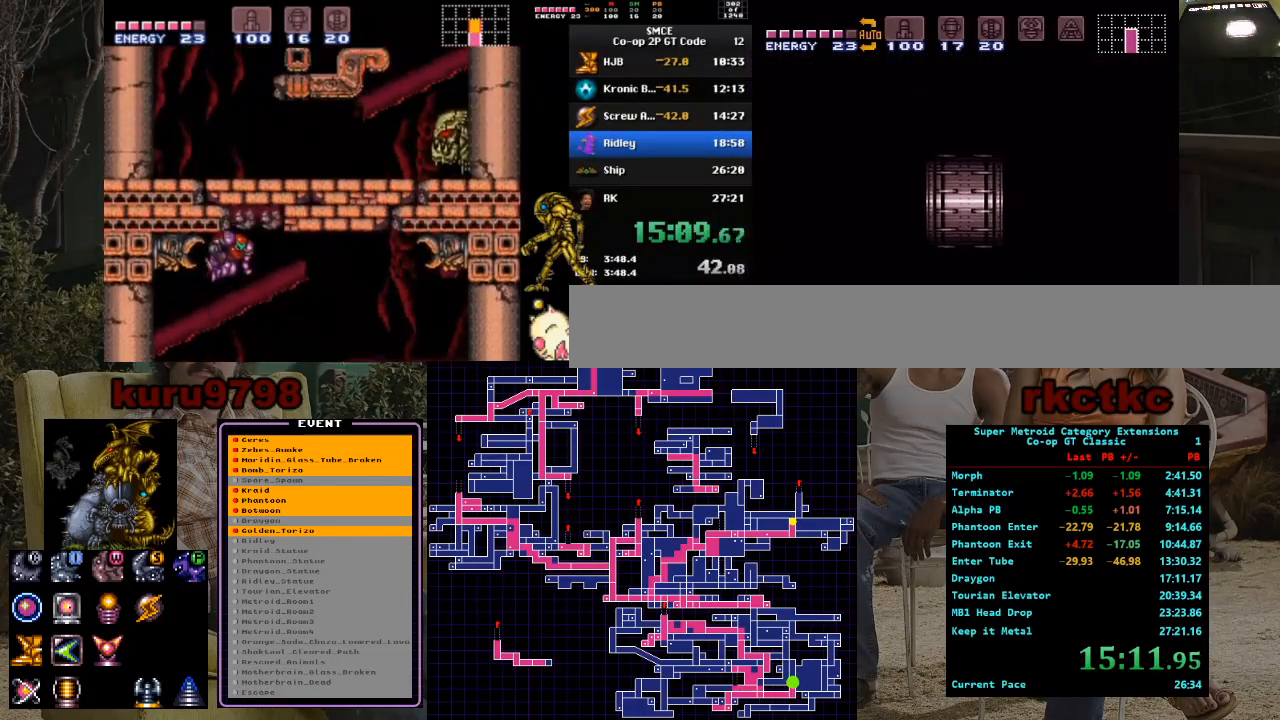
{"buttons": ["DPAD_RIGHT"], "events": []}
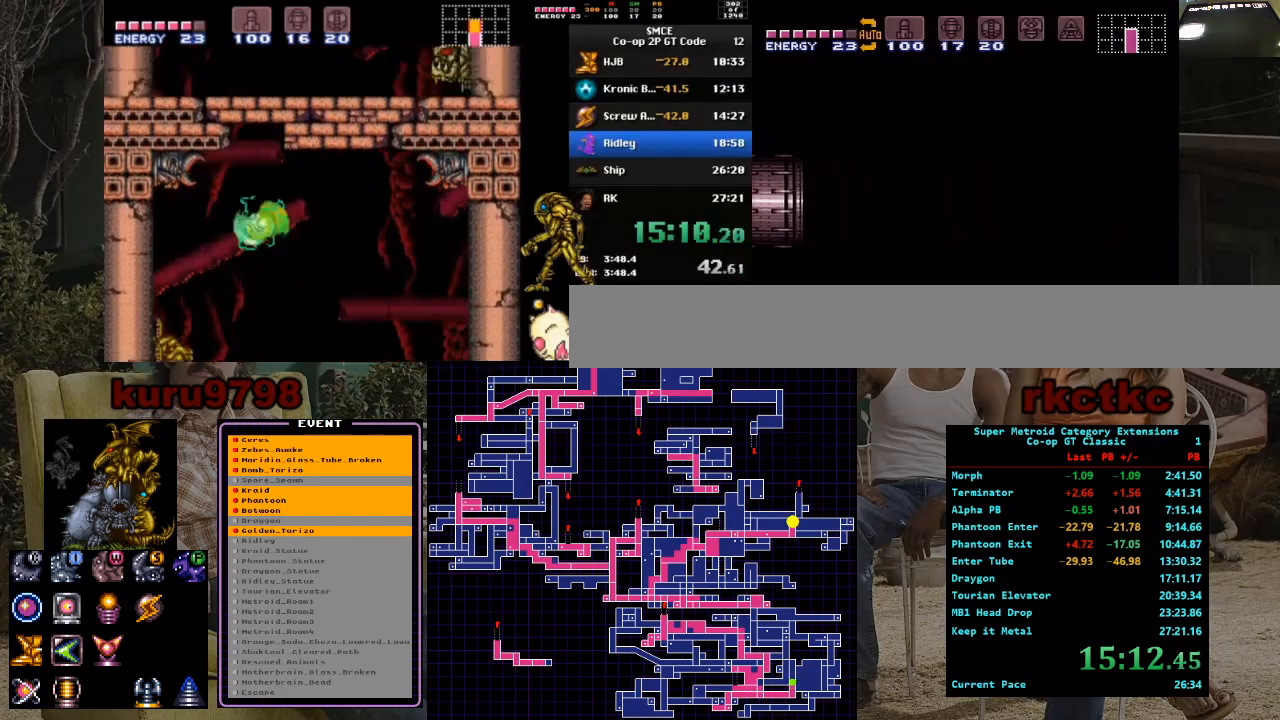
{"buttons": ["DPAD_RIGHT"], "events": []}
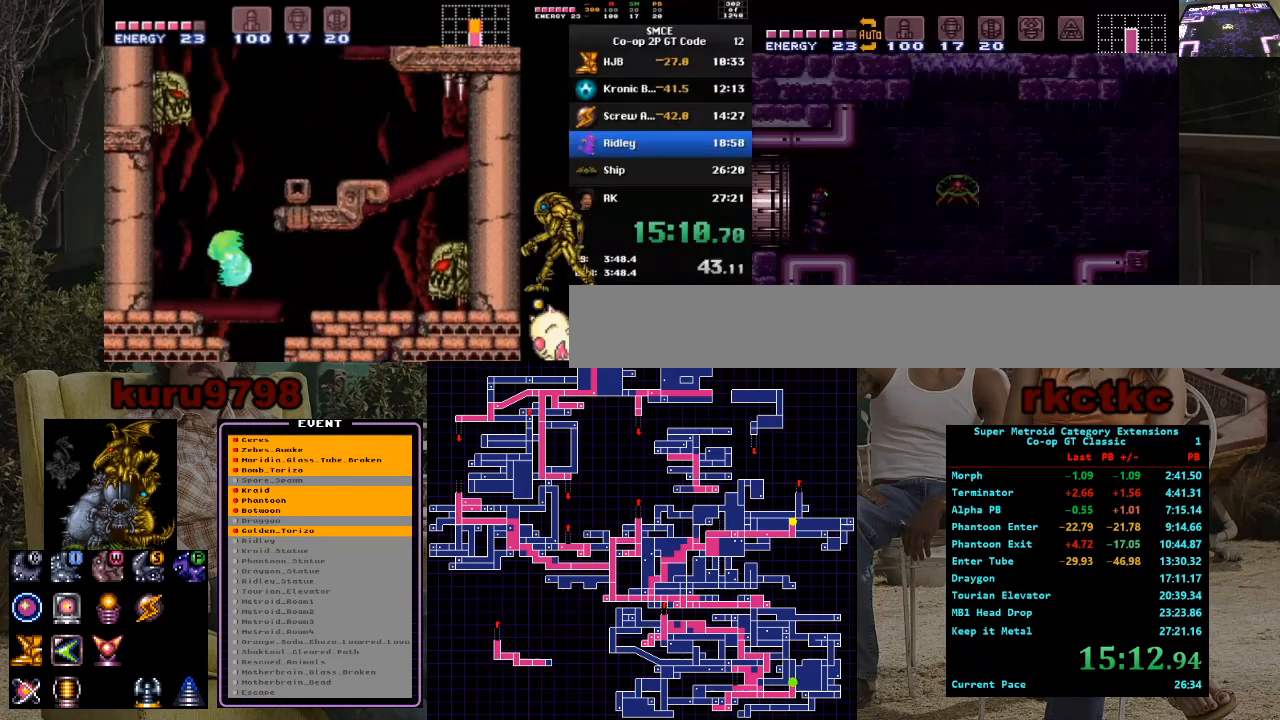
{"buttons": ["DPAD_RIGHT"], "events": []}
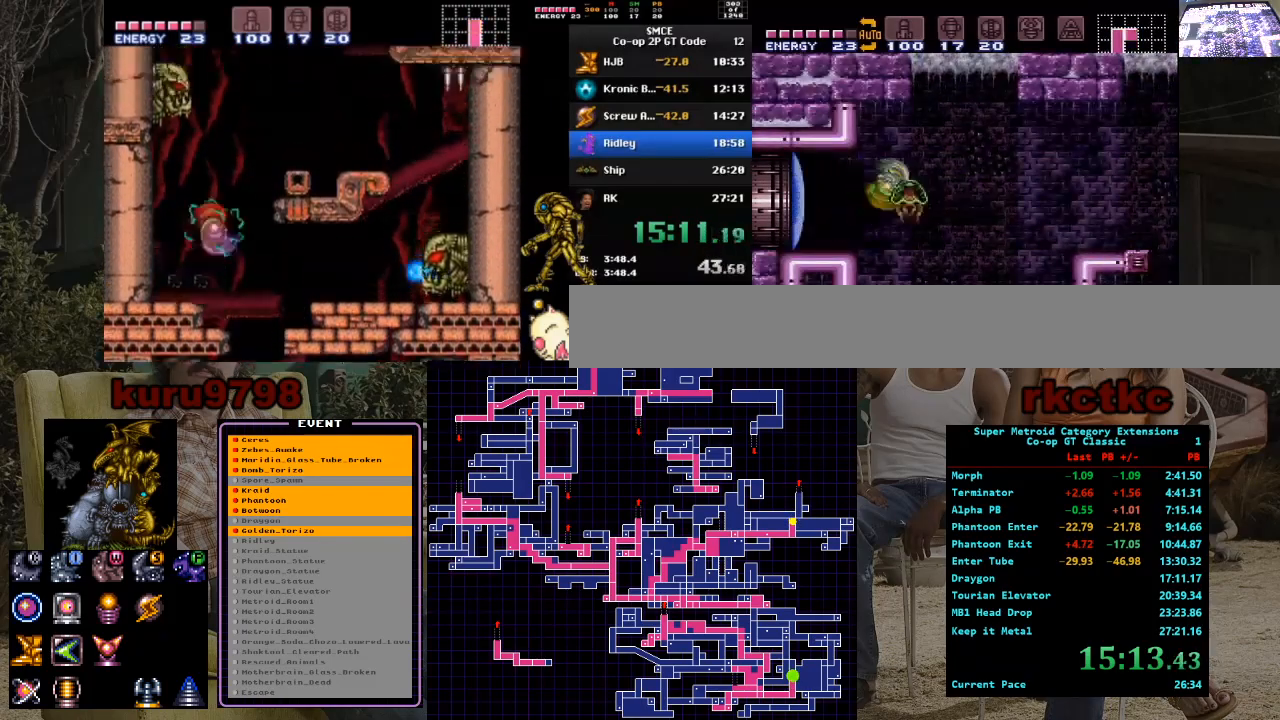
{"buttons": ["DPAD_RIGHT"], "events": []}
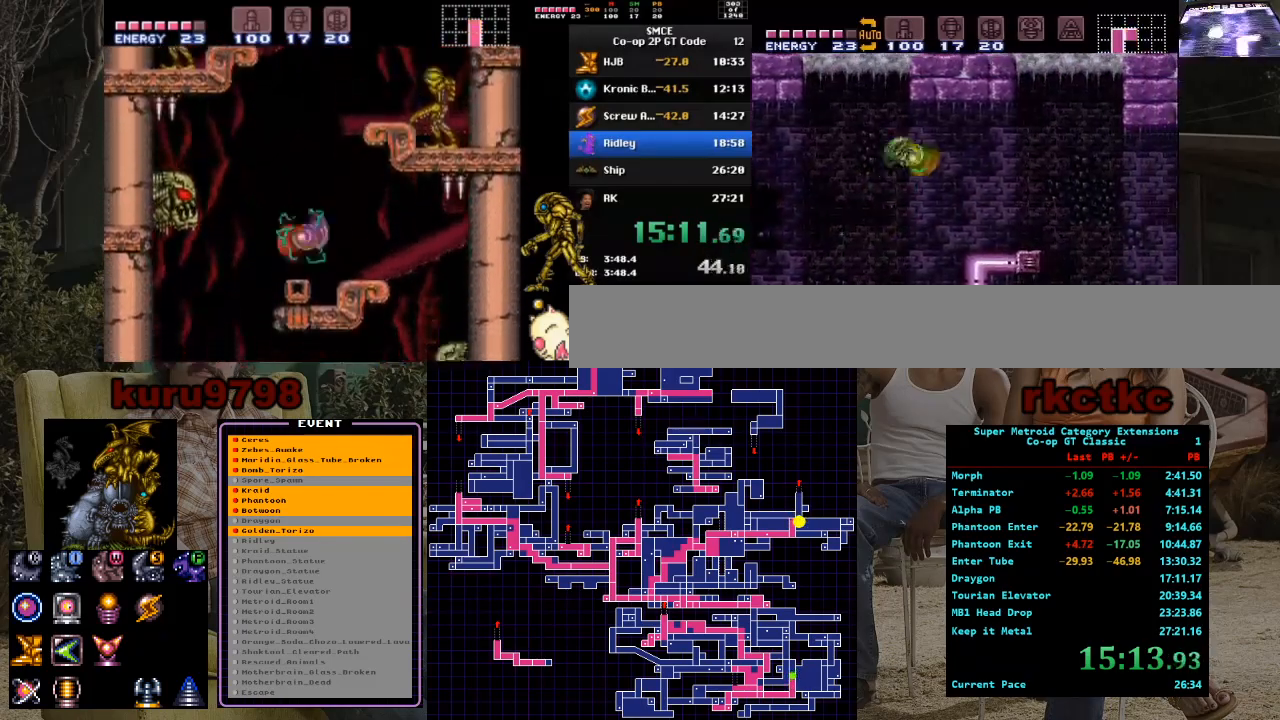
{"buttons": ["DPAD_RIGHT"], "events": []}
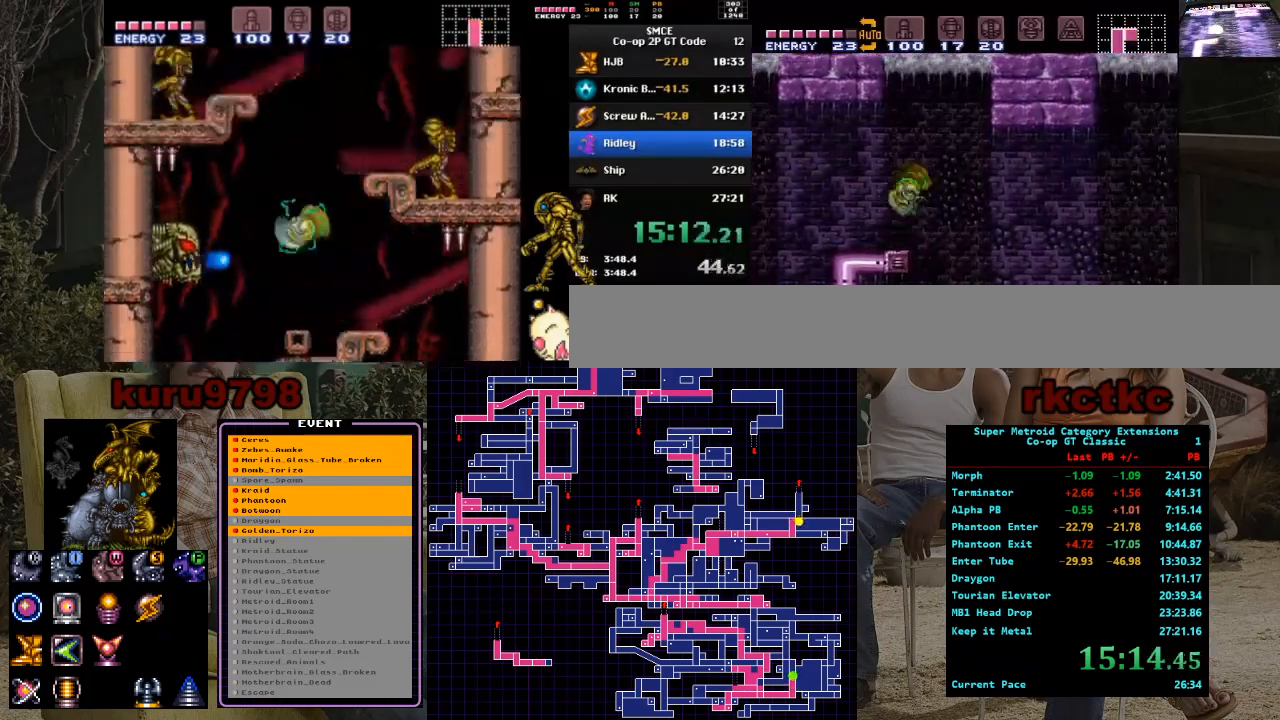
{"buttons": ["DPAD_RIGHT"], "events": []}
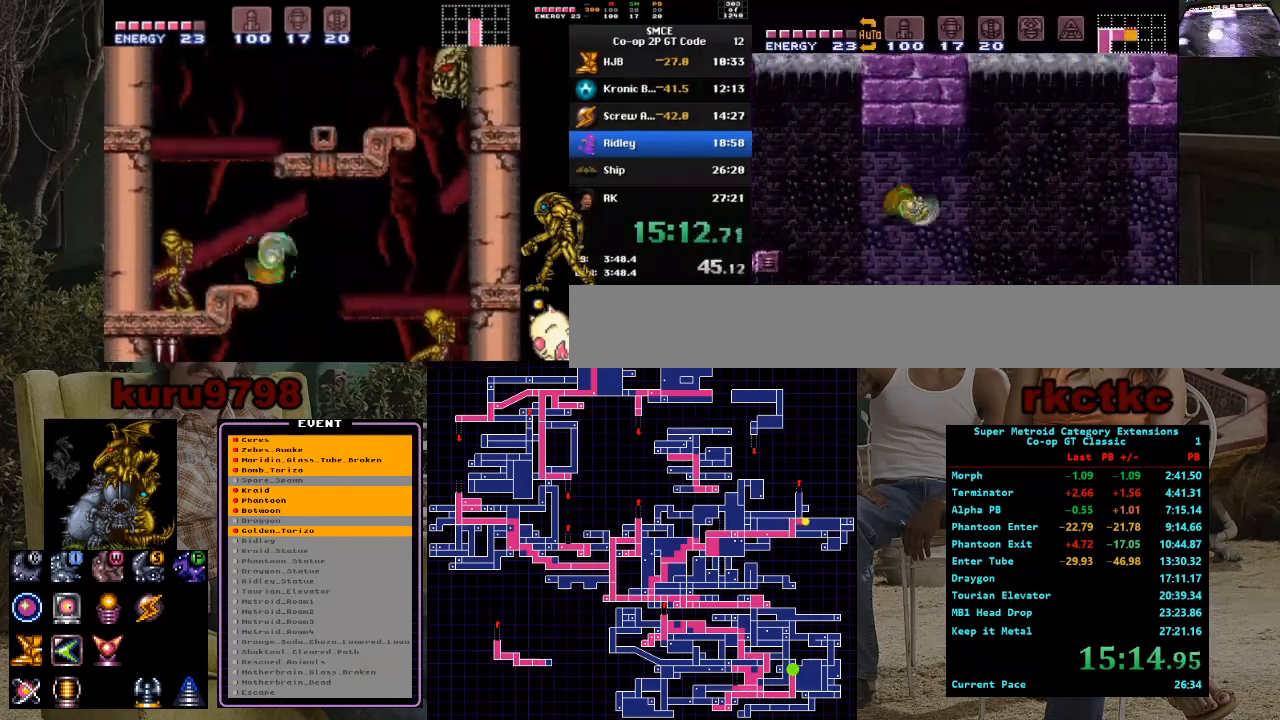
{"buttons": ["DPAD_RIGHT"], "events": []}
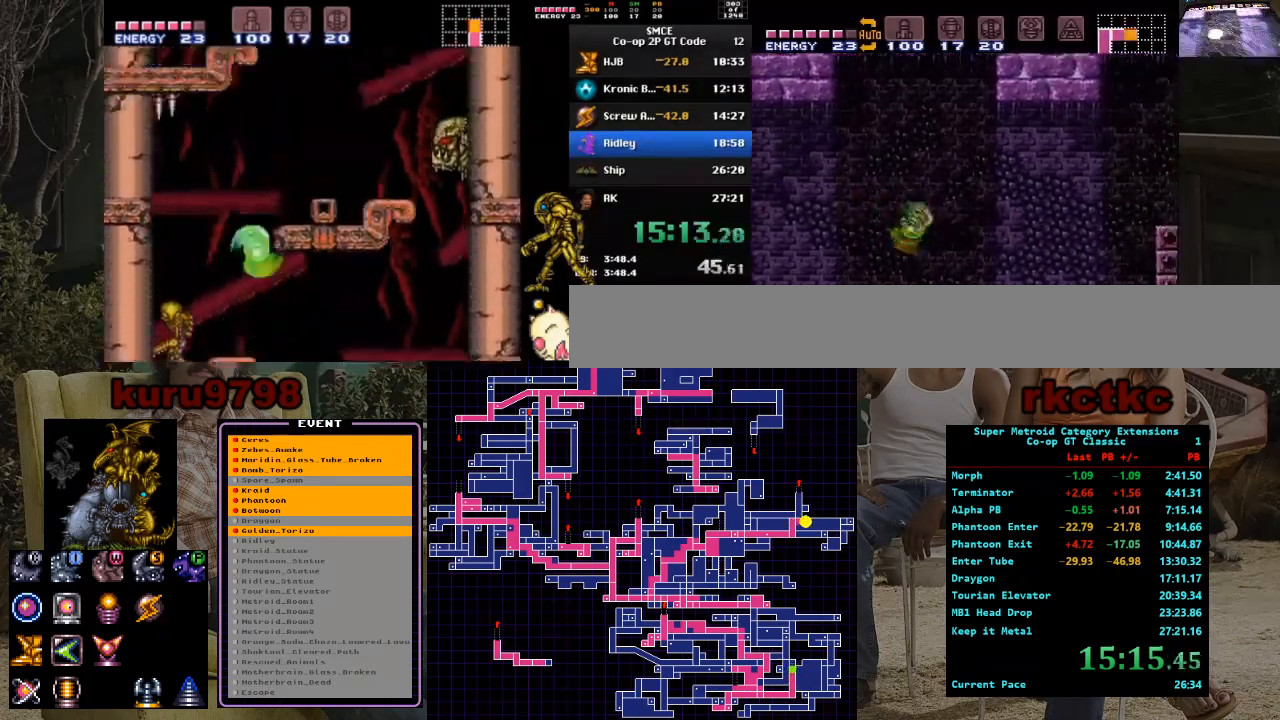
{"buttons": ["DPAD_RIGHT"], "events": []}
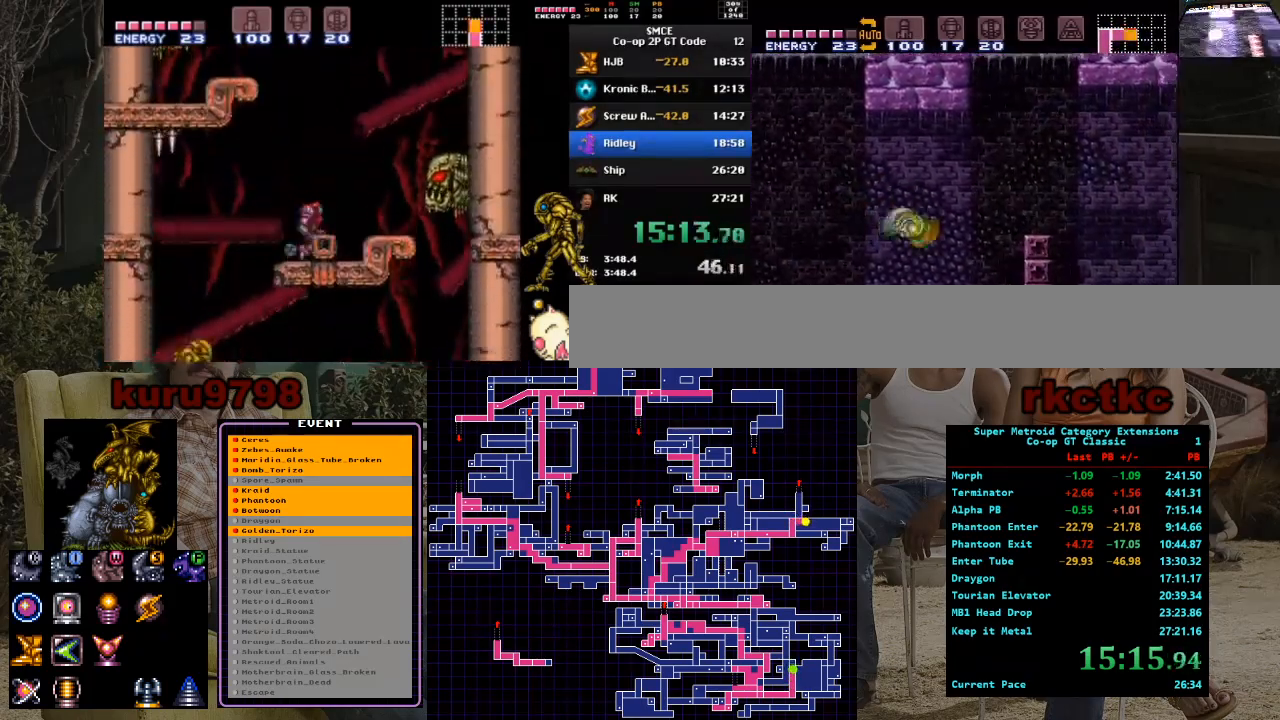
{"buttons": ["DPAD_RIGHT"], "events": []}
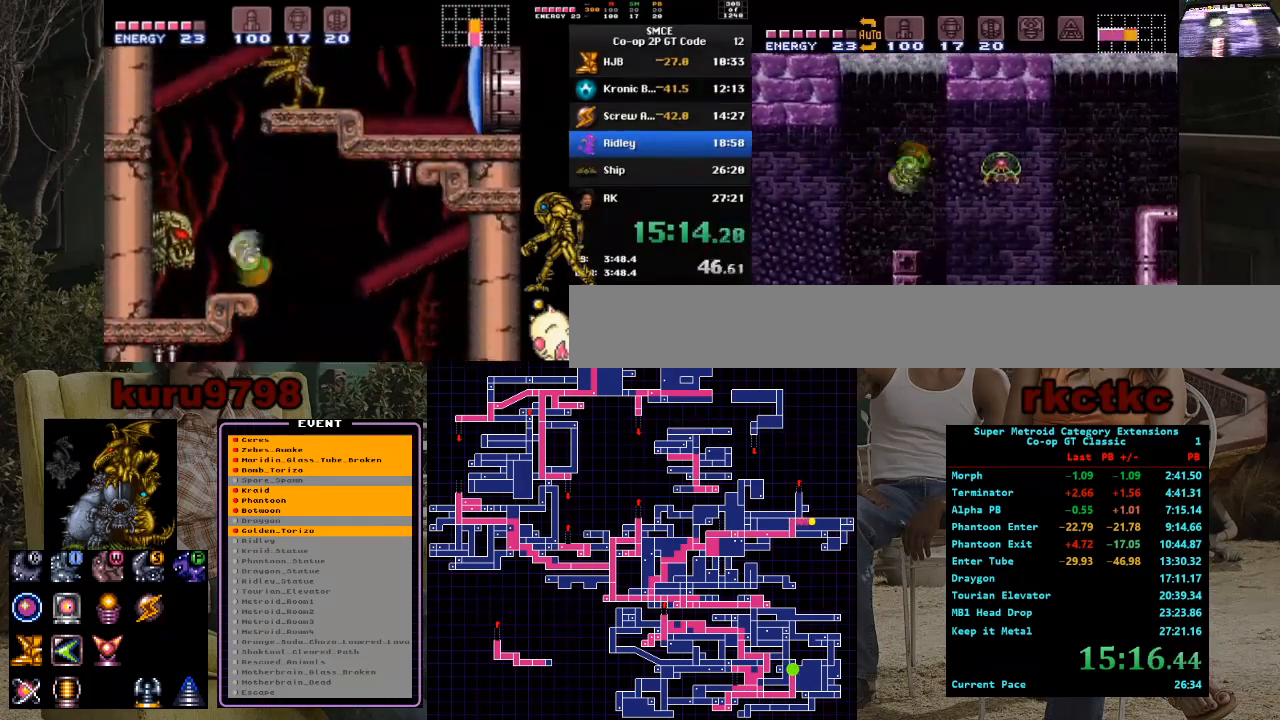
{"buttons": ["DPAD_RIGHT"], "events": []}
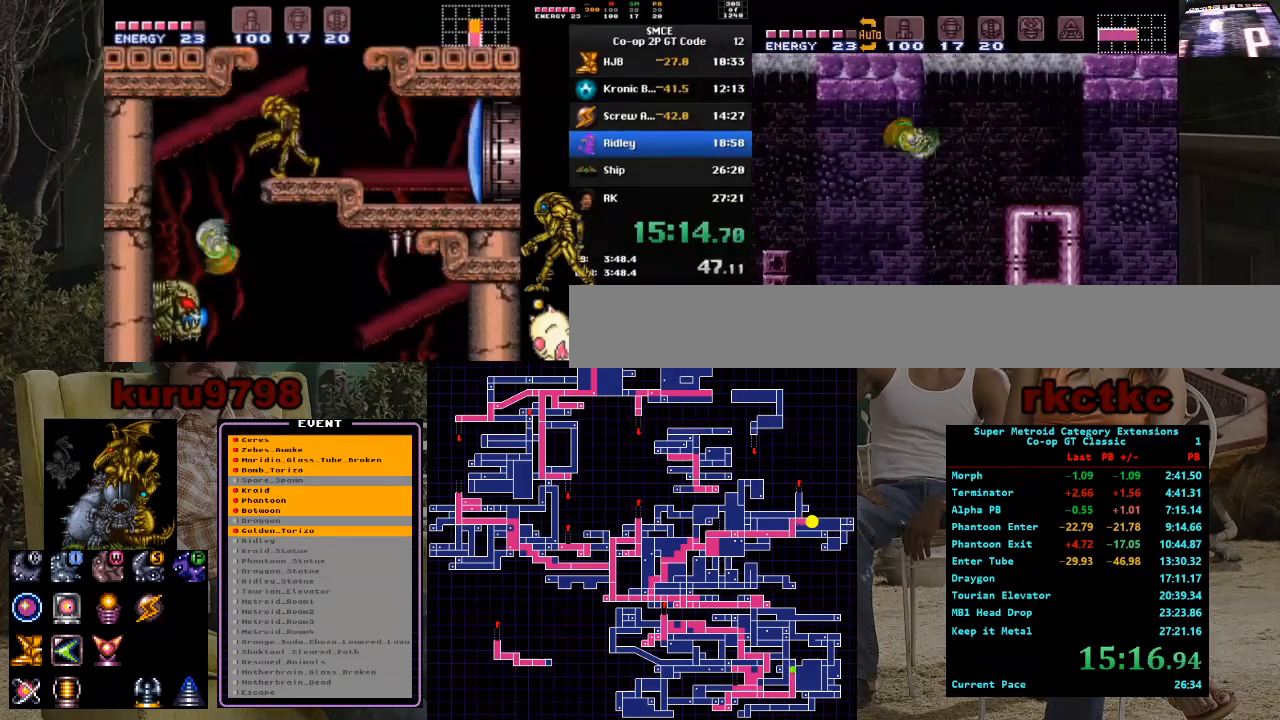
{"buttons": ["DPAD_RIGHT"], "events": [[117, "DPAD_RIGHT", "up"], [200, "DPAD_LEFT", "down"], [267, "DPAD_UP", "down"], [300, "DPAD_LEFT", "up"], [300, "DPAD_RIGHT", "down"], [300, "DPAD_UP", "up"]]}
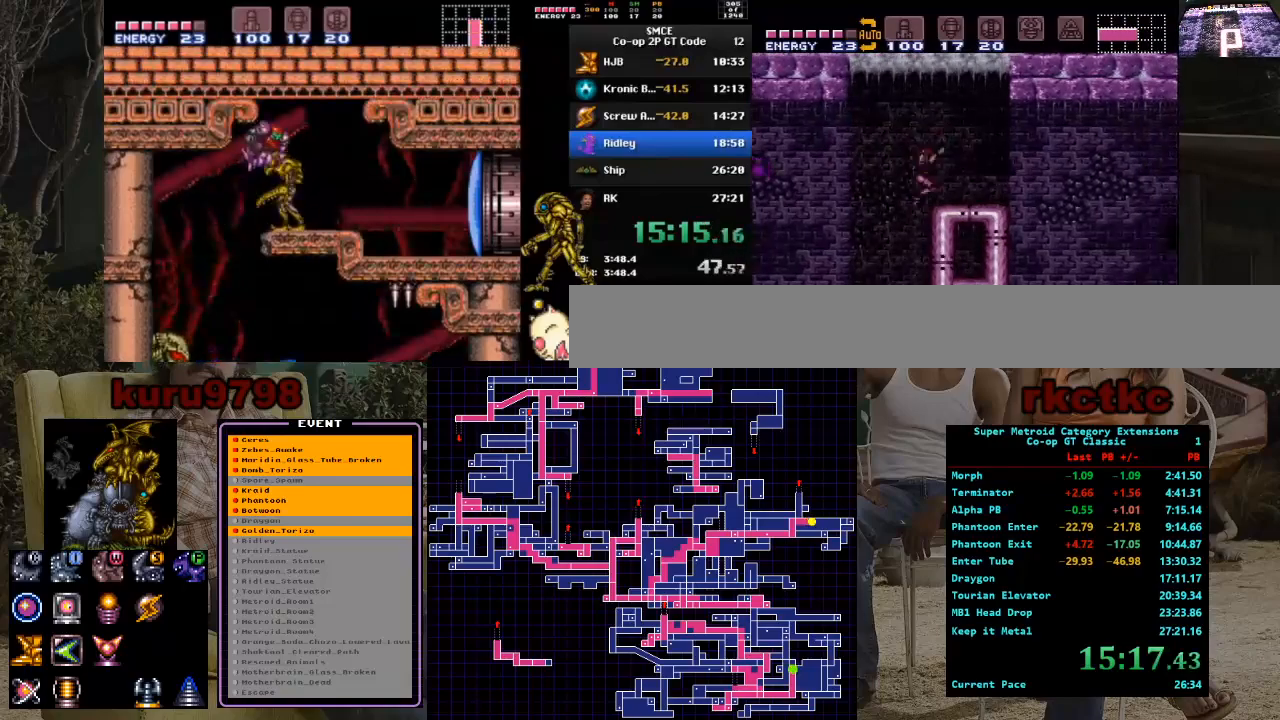
{"buttons": [], "events": [[233, "DPAD_RIGHT", "up"]]}
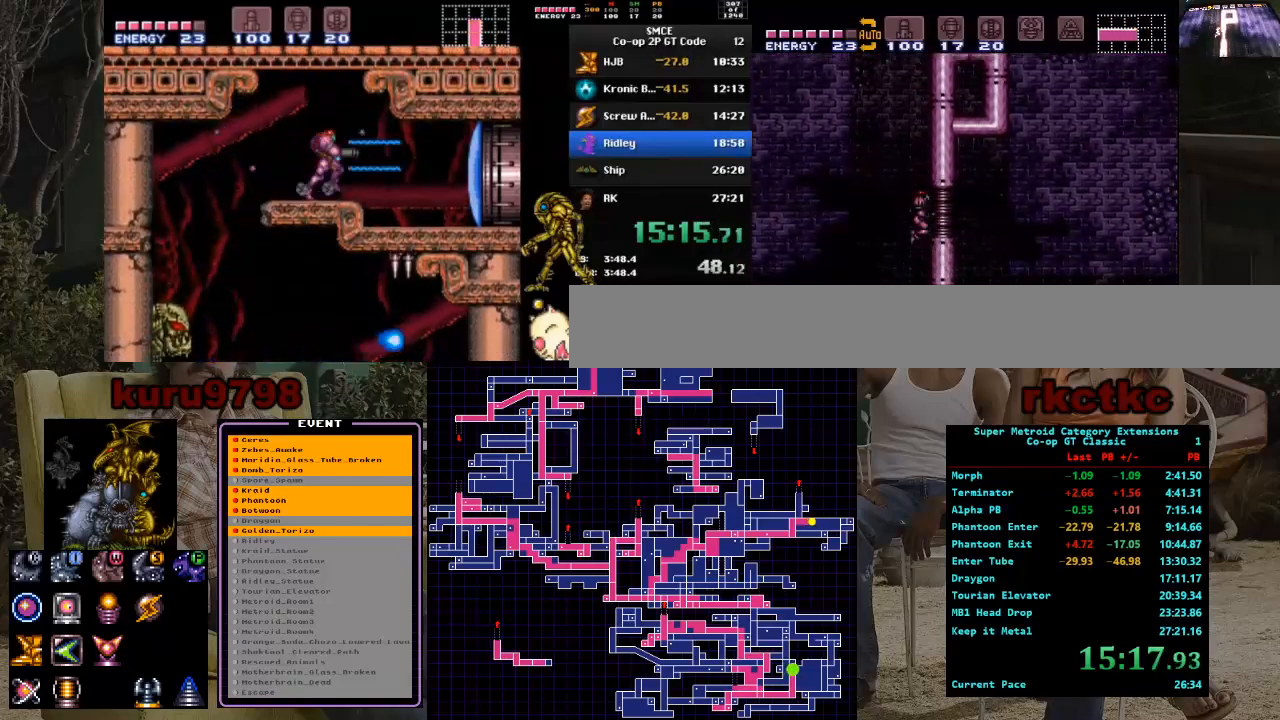
{"buttons": ["DPAD_RIGHT"], "events": [[33, "DPAD_RIGHT", "down"]]}
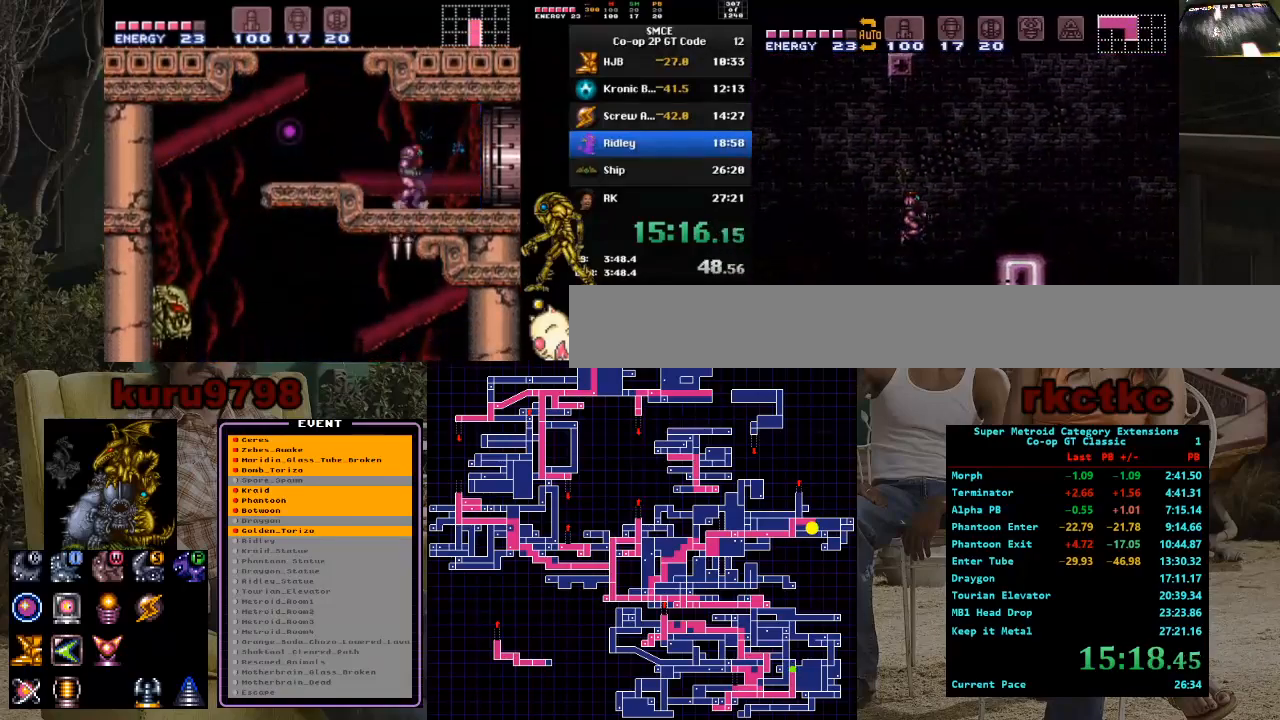
{"buttons": ["DPAD_RIGHT"], "events": []}
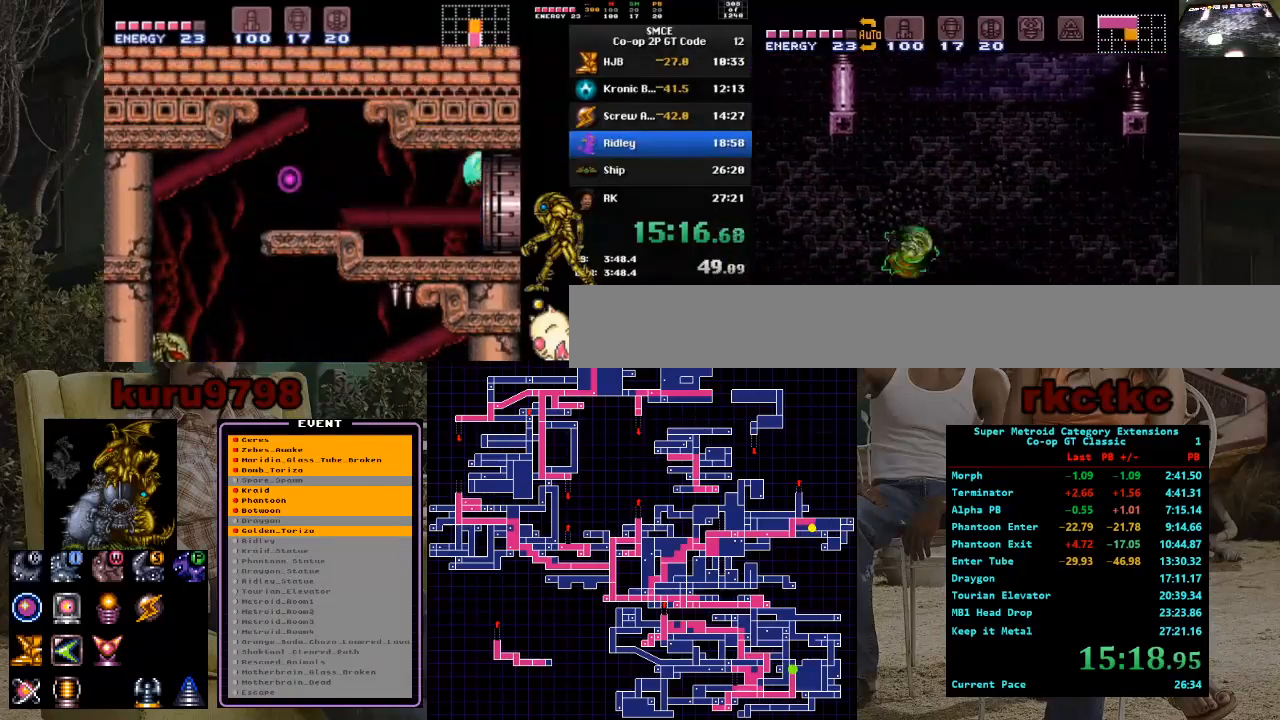
{"buttons": ["DPAD_RIGHT"], "events": []}
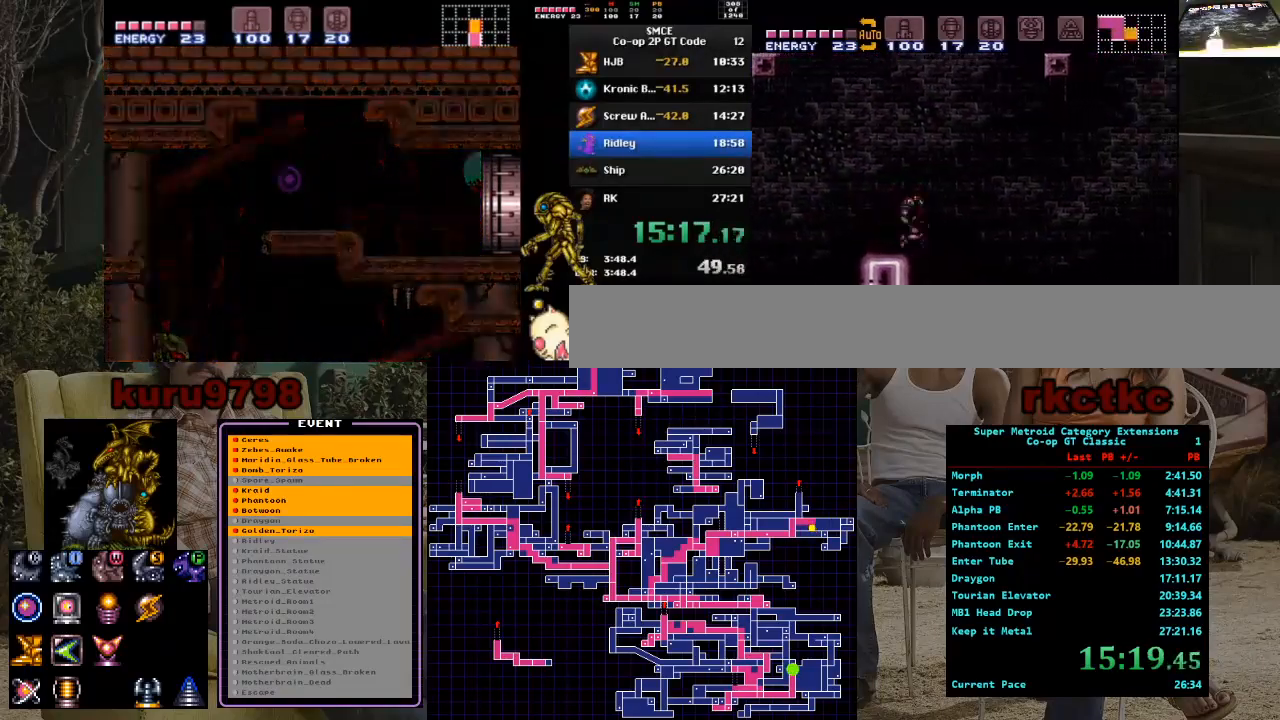
{"buttons": ["DPAD_RIGHT"], "events": []}
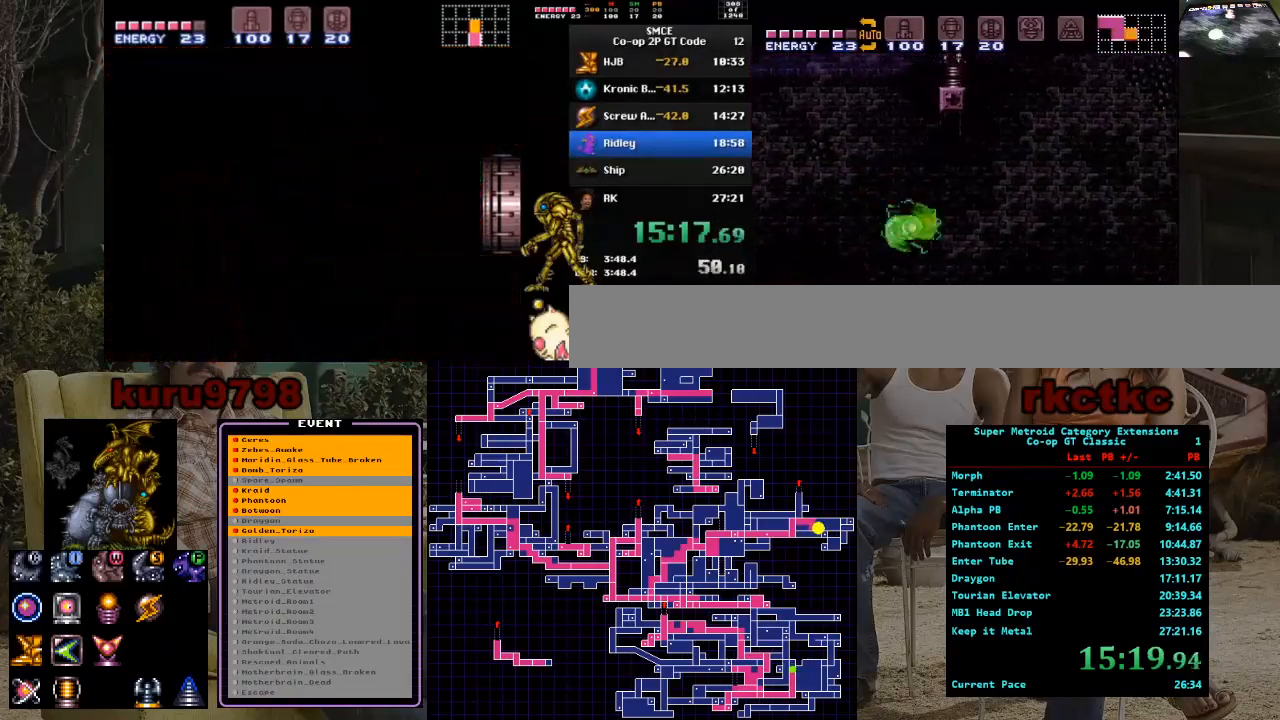
{"buttons": ["DPAD_RIGHT"], "events": []}
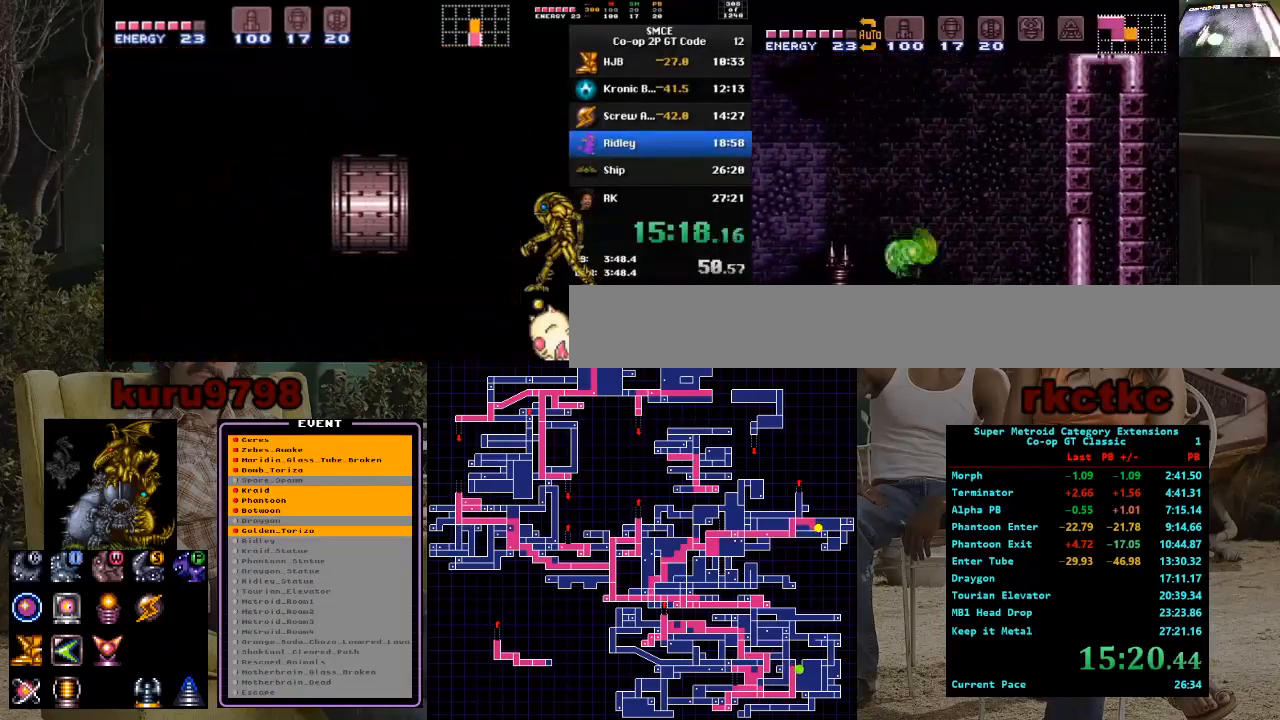
{"buttons": ["DPAD_RIGHT"], "events": []}
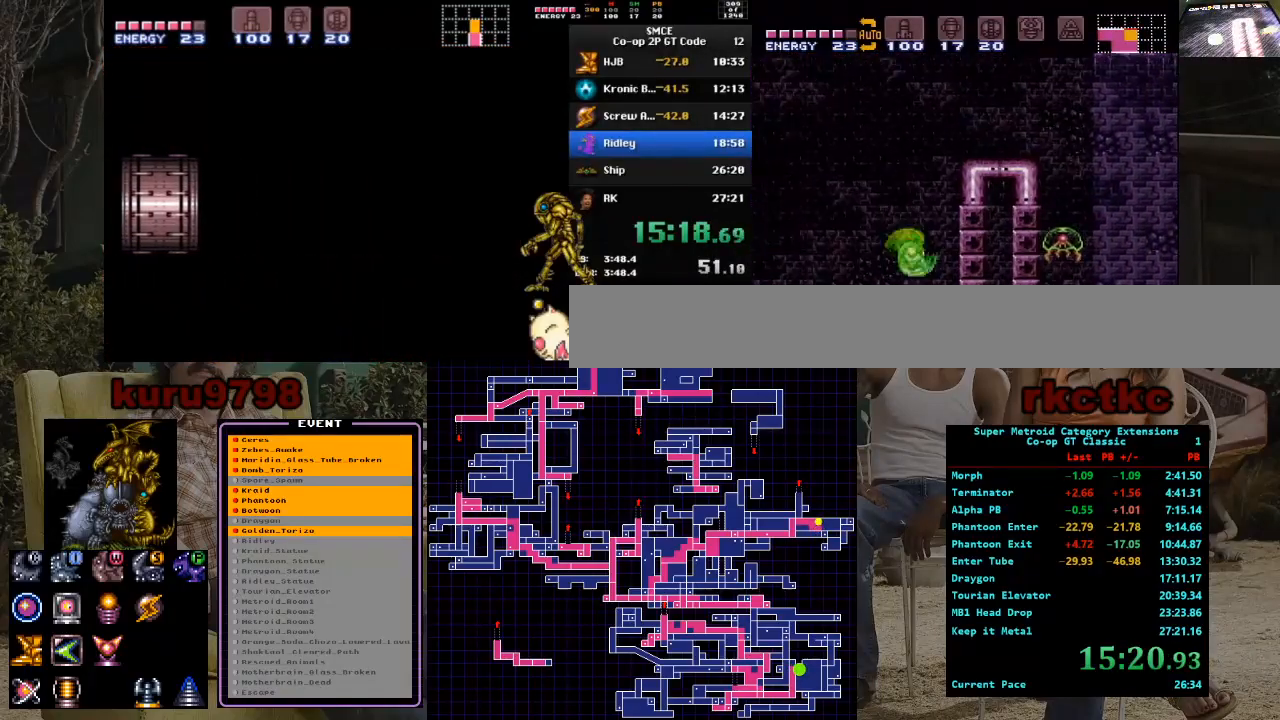
{"buttons": ["DPAD_UP", "DPAD_RIGHT"], "events": [[67, "DPAD_RIGHT", "up"], [117, "DPAD_LEFT", "down"], [267, "DPAD_LEFT", "up"], [350, "DPAD_RIGHT", "down"], [367, "DPAD_UP", "down"]]}
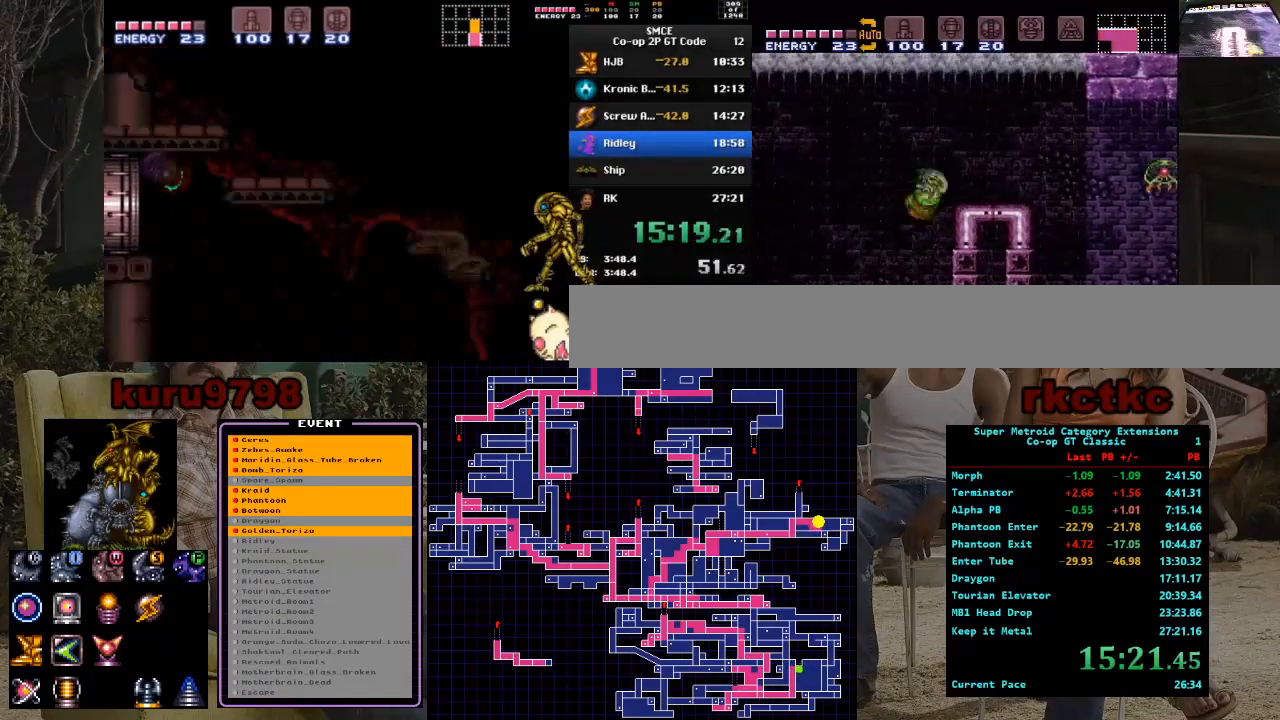
{"buttons": ["DPAD_RIGHT"], "events": [[50, "DPAD_UP", "up"], [150, "DPAD_RIGHT", "up"], [200, "DPAD_LEFT", "down"], [317, "DPAD_LEFT", "up"], [383, "DPAD_RIGHT", "down"]]}
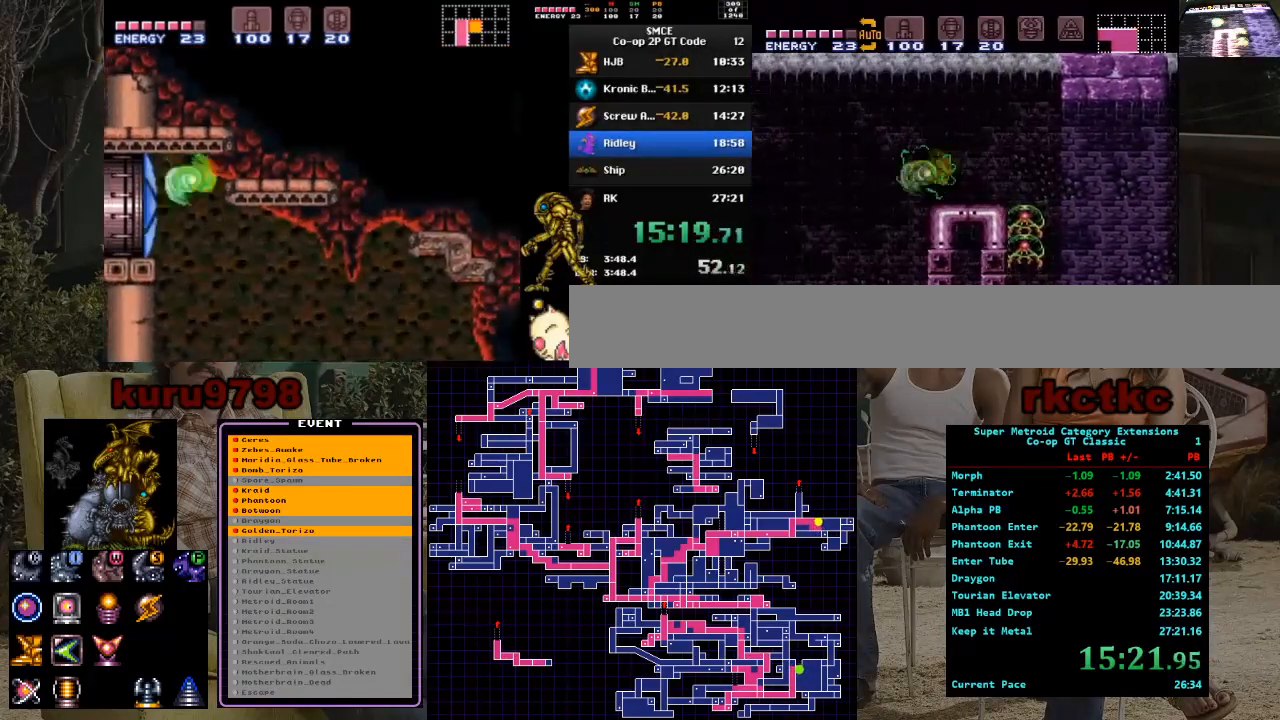
{"buttons": ["DPAD_RIGHT"], "events": []}
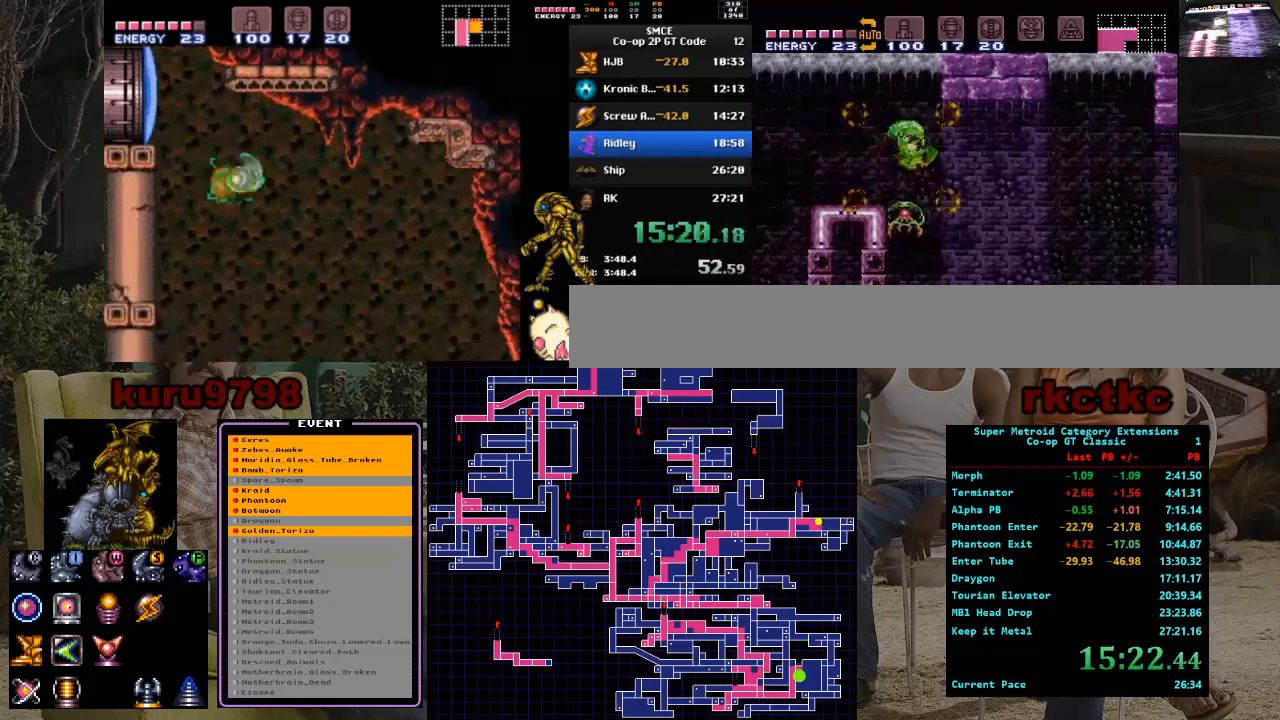
{"buttons": ["DPAD_RIGHT"], "events": []}
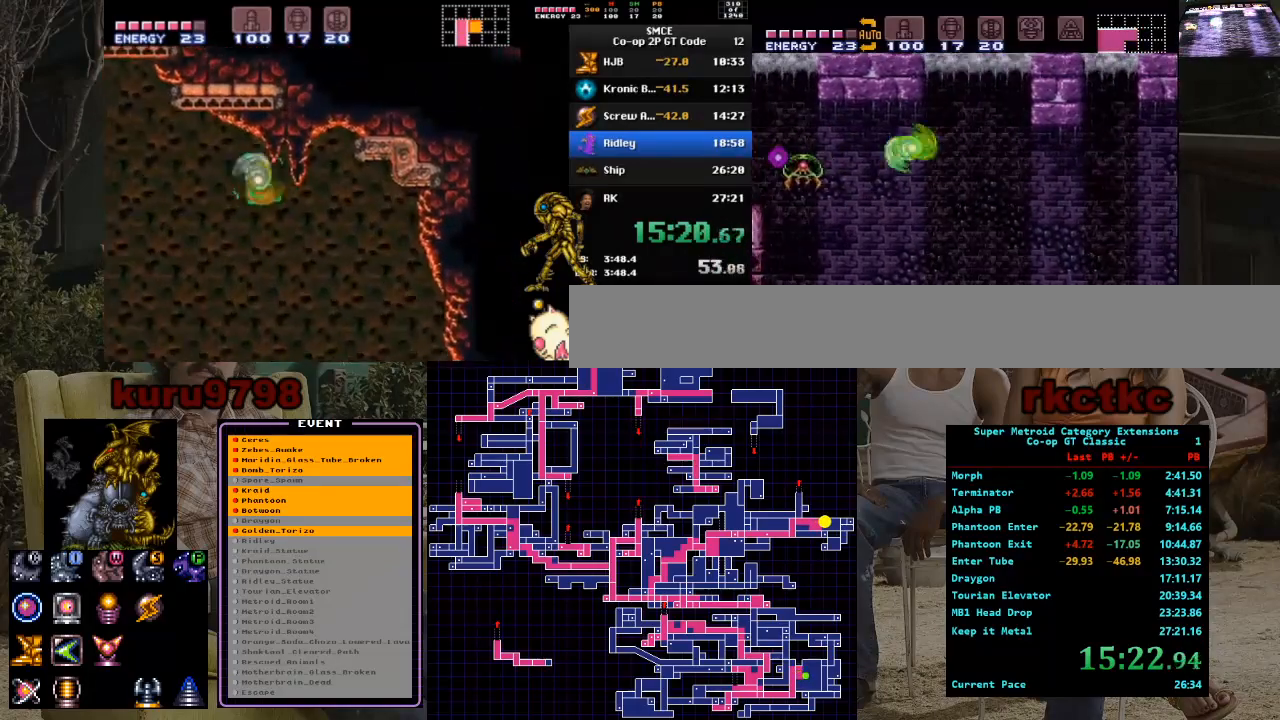
{"buttons": ["DPAD_RIGHT"], "events": []}
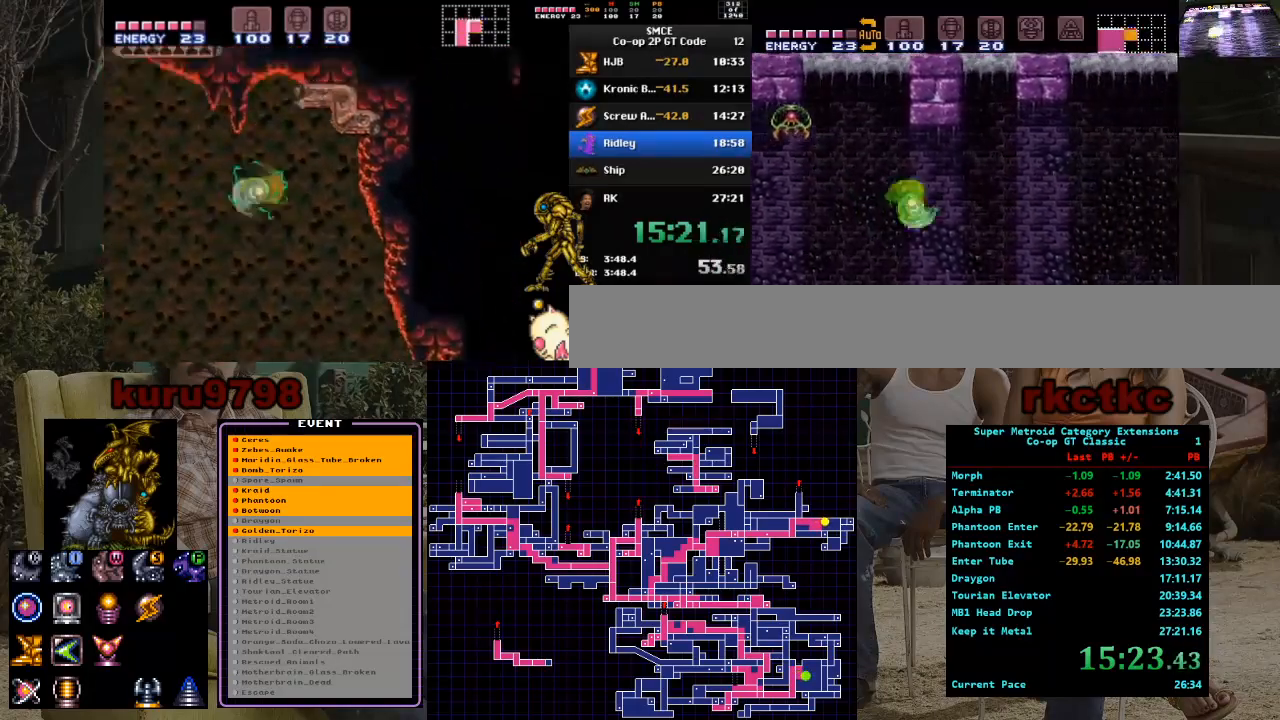
{"buttons": ["DPAD_RIGHT"], "events": []}